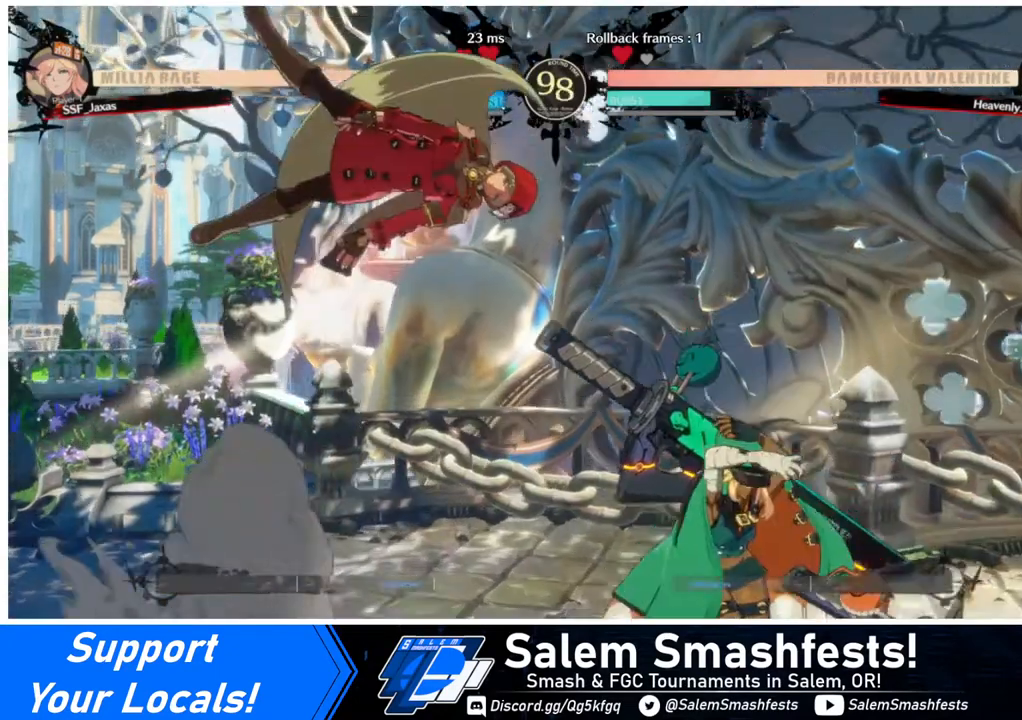
Gameplay with a controller (arcade stick); each line is a JSON object with the inputs held at the frame after it. "events" lists button and stick changes between this image and that frame as [ms after this image, input, new state], when the widget could be followed in between. Not read: L3 R3.
{"buttons": ["DPAD_LEFT"], "events": [[240, "TRIANGLE", "down"], [440, "TRIANGLE", "up"]]}
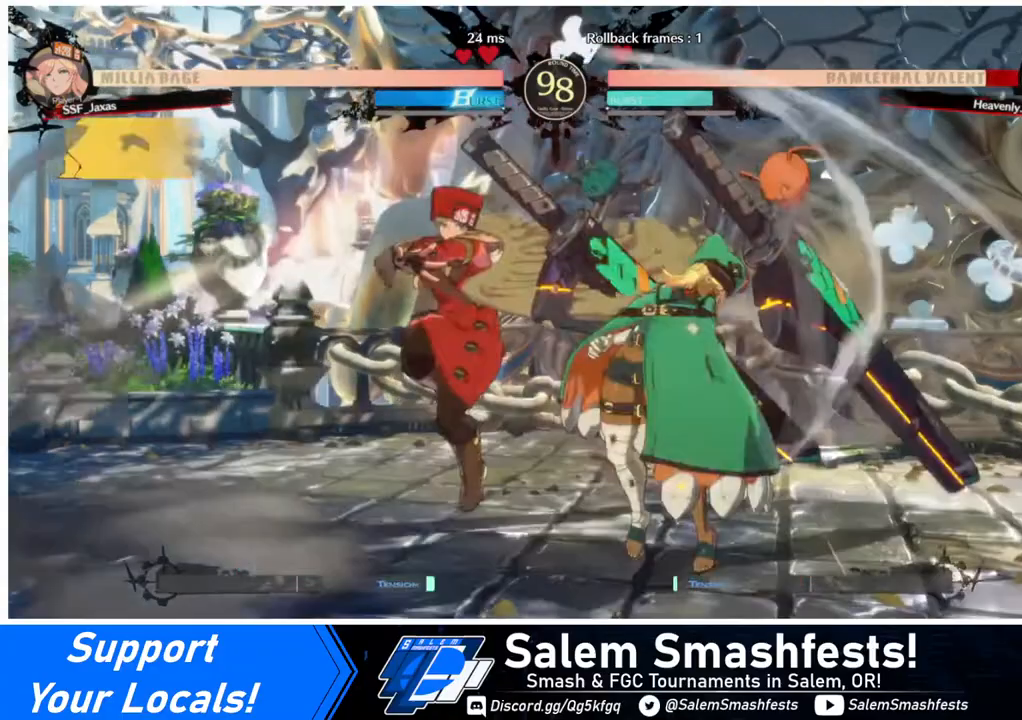
{"buttons": ["TRIANGLE"], "events": [[40, "DPAD_LEFT", "up"], [120, "DPAD_RIGHT", "down"], [160, "DPAD_RIGHT", "up"], [240, "DPAD_RIGHT", "down"], [440, "TRIANGLE", "down"], [480, "DPAD_RIGHT", "up"]]}
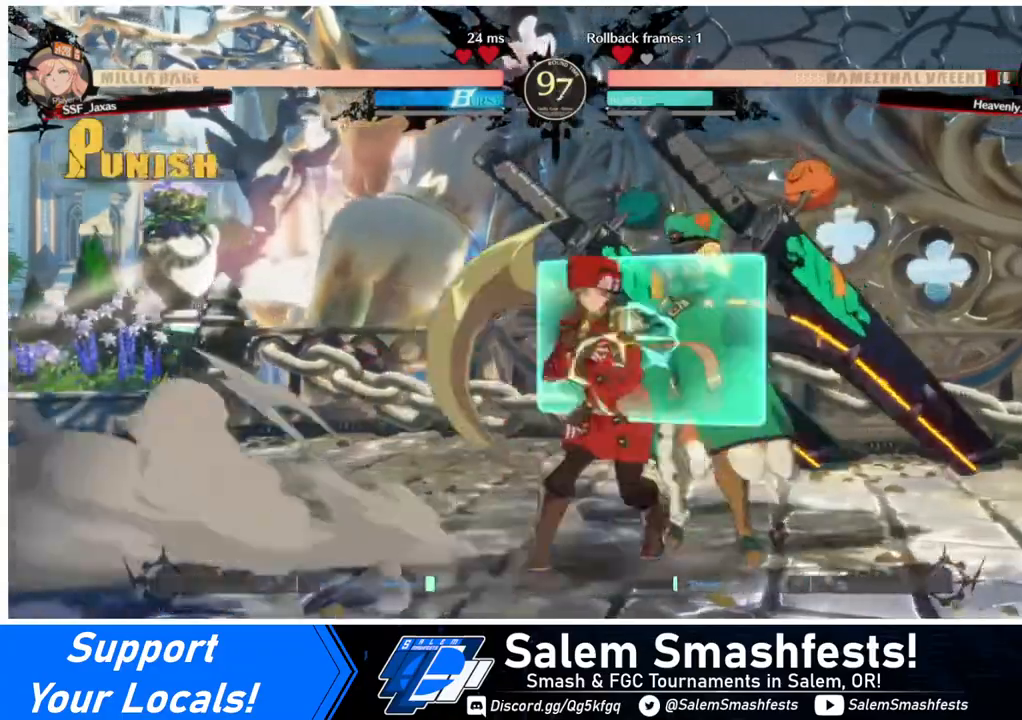
{"buttons": [], "events": [[80, "TRIANGLE", "up"]]}
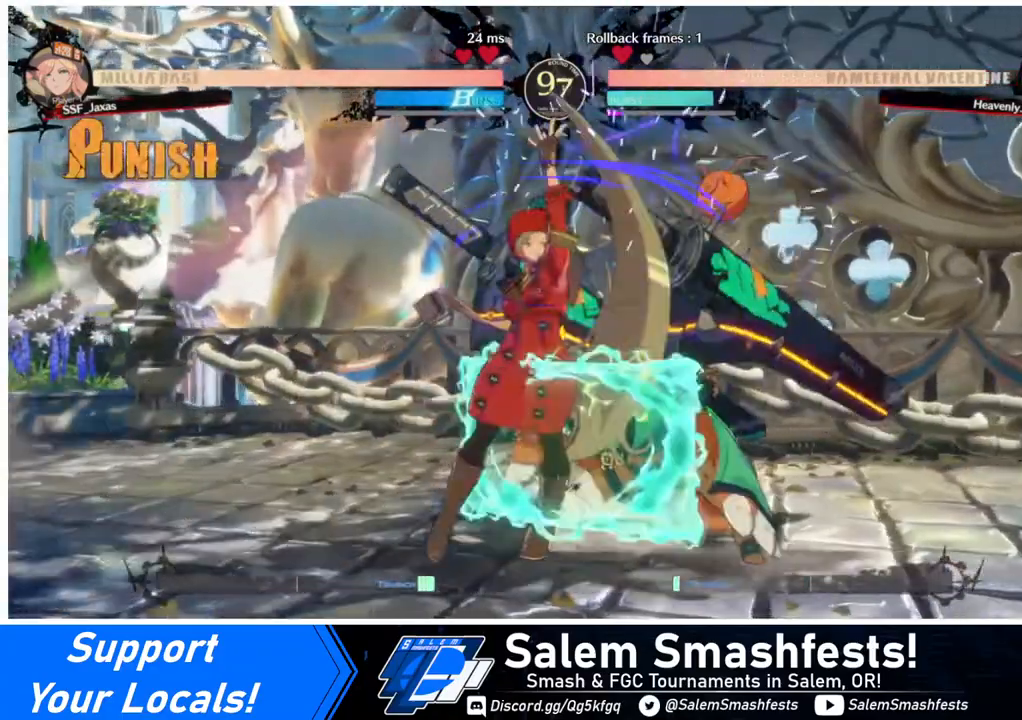
{"buttons": [], "events": [[120, "DPAD_DOWN", "down"], [200, "TRIANGLE", "down"], [320, "DPAD_DOWN", "up"], [360, "TRIANGLE", "up"]]}
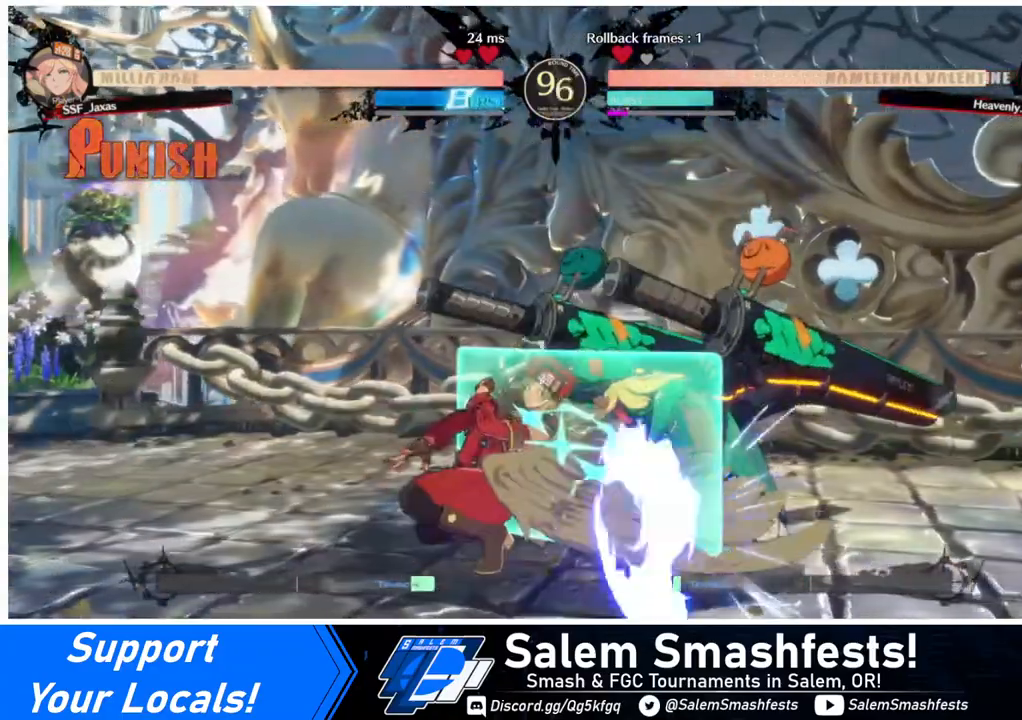
{"buttons": ["TRIANGLE"], "events": [[520, "TRIANGLE", "down"]]}
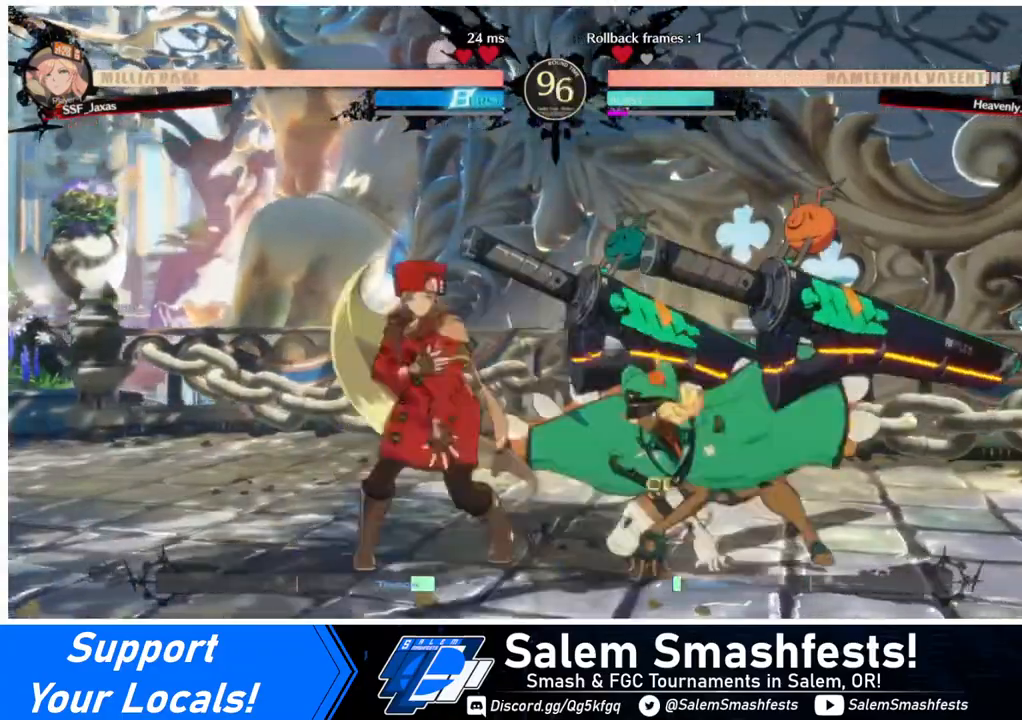
{"buttons": [], "events": [[160, "TRIANGLE", "up"]]}
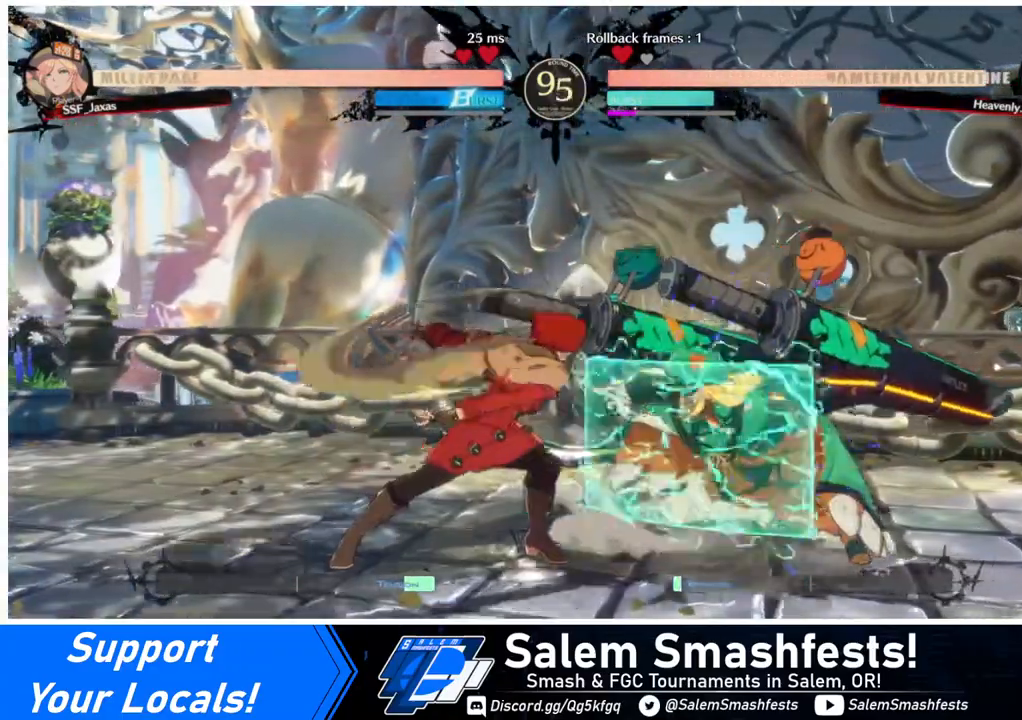
{"buttons": ["TRIANGLE", "DPAD_RIGHT"], "events": [[40, "R1", "down"], [240, "R1", "up"], [360, "DPAD_DOWN", "down"], [440, "DPAD_RIGHT", "down"], [480, "DPAD_DOWN", "up"], [480, "TRIANGLE", "down"]]}
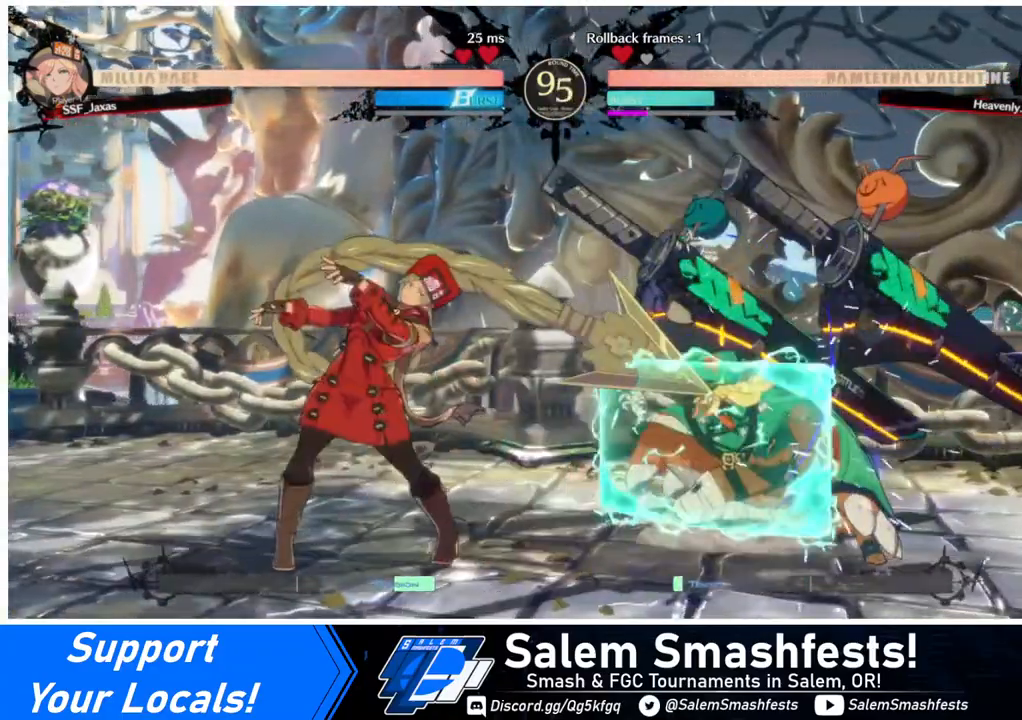
{"buttons": ["DPAD_LEFT"], "events": [[80, "DPAD_RIGHT", "up"], [120, "TRIANGLE", "up"], [360, "DPAD_LEFT", "down"]]}
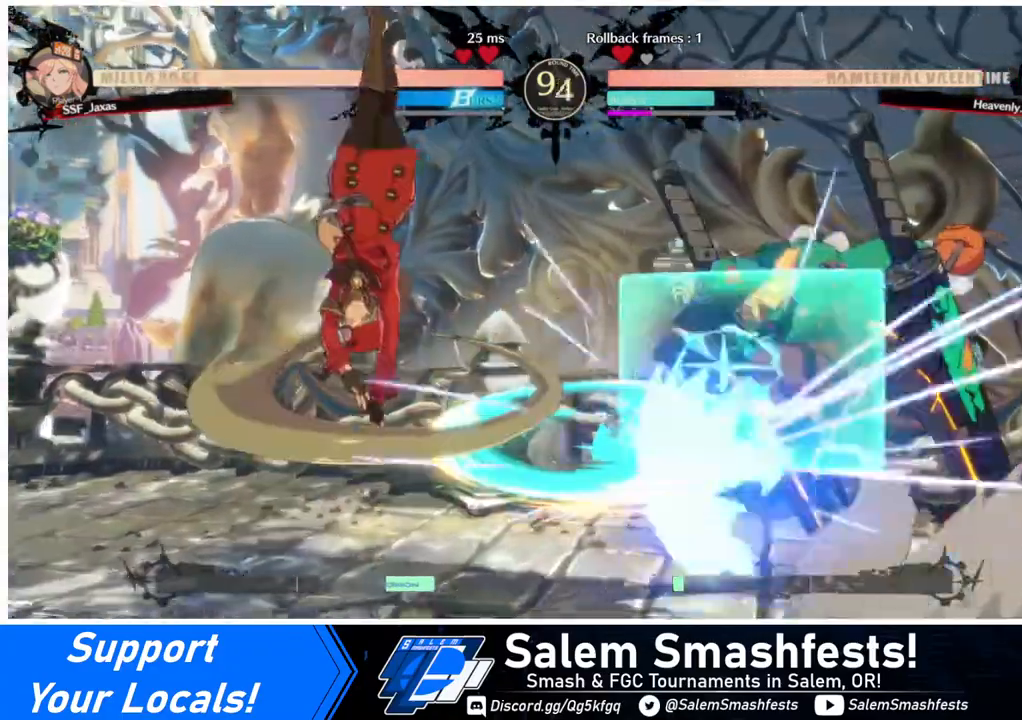
{"buttons": ["DPAD_LEFT"], "events": []}
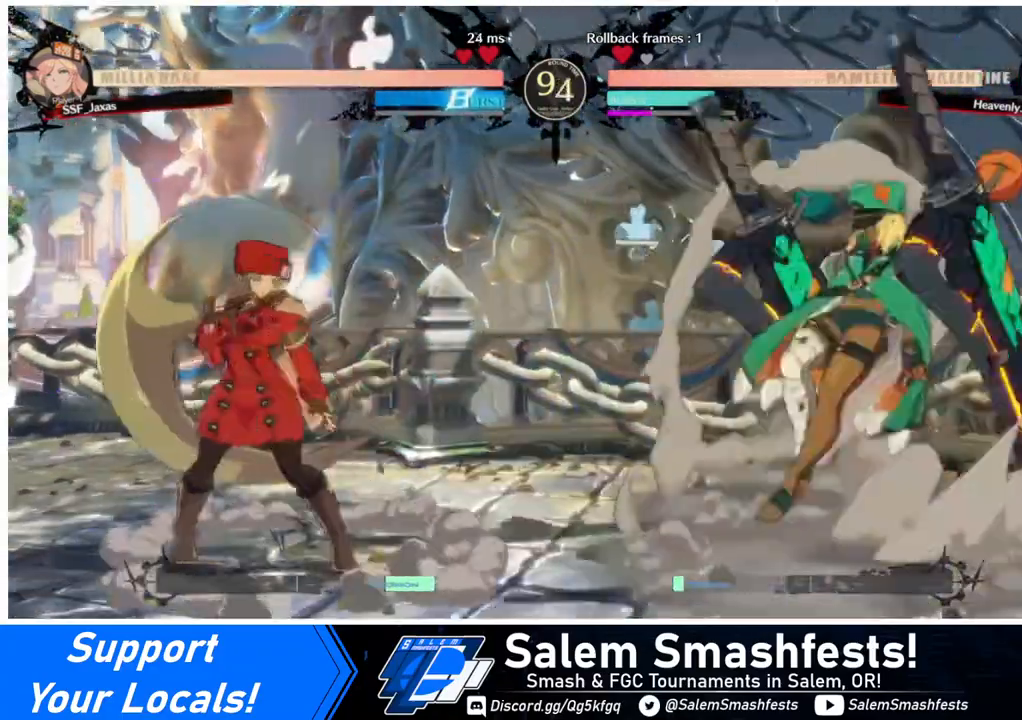
{"buttons": ["DPAD_LEFT"], "events": [[120, "DPAD_LEFT", "up"], [120, "DPAD_RIGHT", "down"], [280, "DPAD_LEFT", "down"], [280, "DPAD_RIGHT", "up"]]}
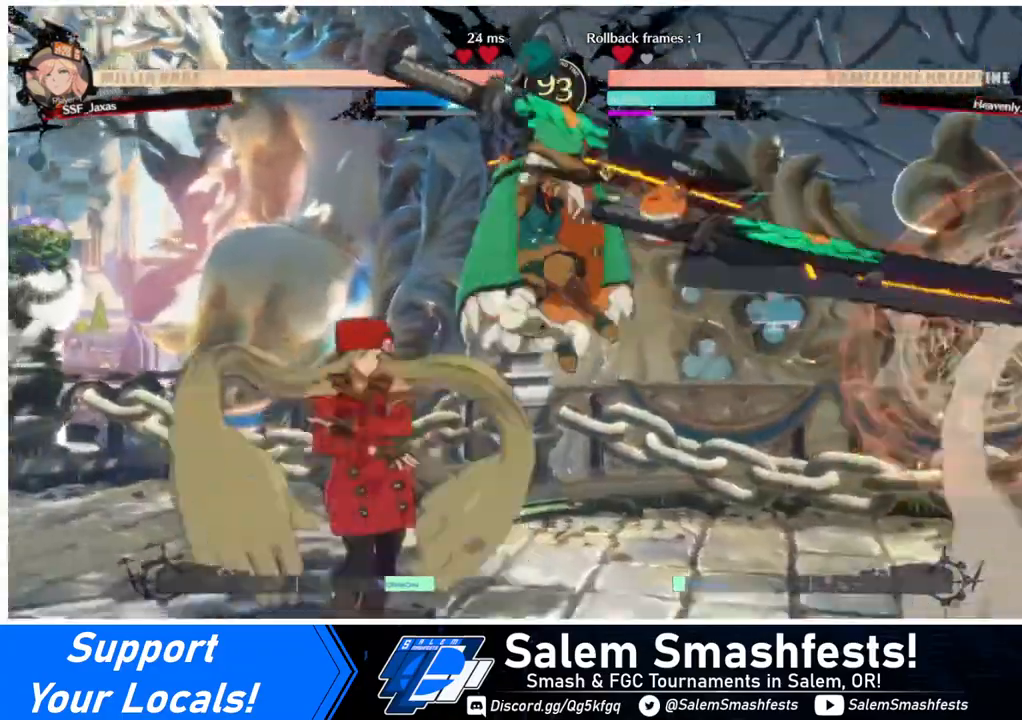
{"buttons": ["DPAD_DOWN", "DPAD_LEFT"], "events": [[520, "DPAD_DOWN", "down"]]}
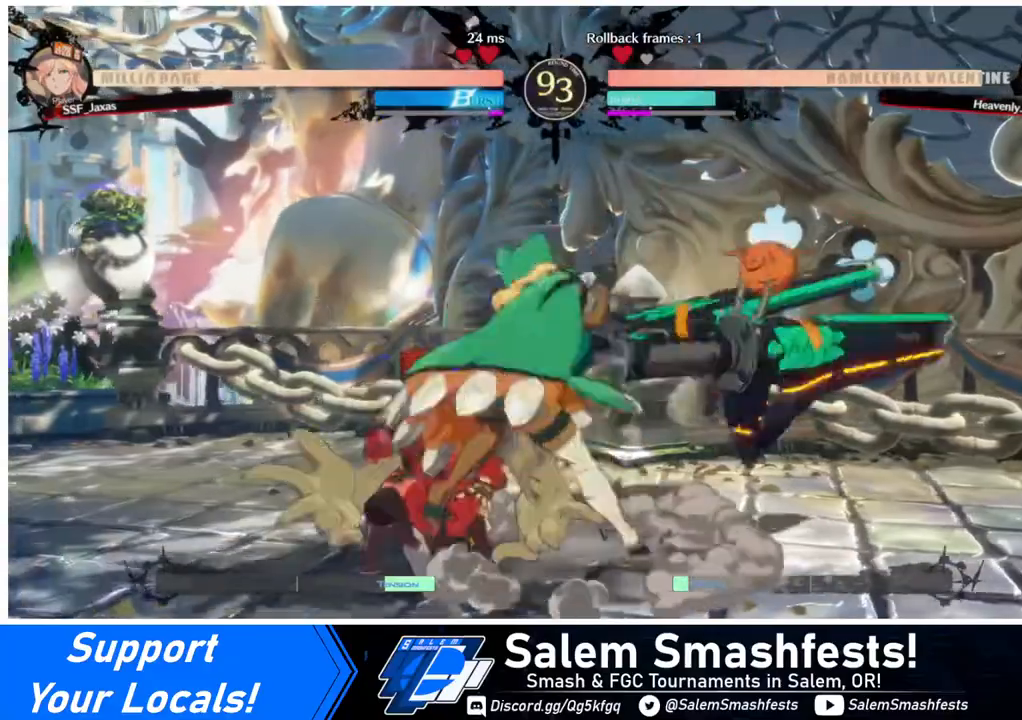
{"buttons": ["DPAD_DOWN", "DPAD_LEFT"], "events": []}
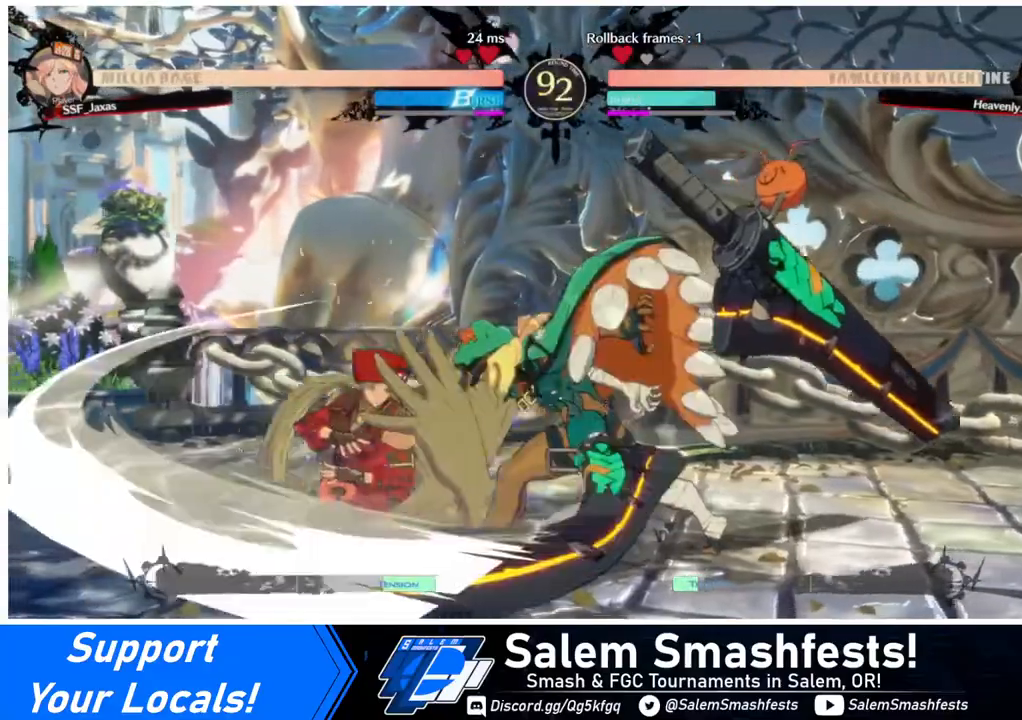
{"buttons": ["R2", "DPAD_DOWN"], "events": [[200, "DPAD_DOWN", "up"], [240, "DPAD_LEFT", "up"], [240, "SQUARE", "down"], [280, "SQUARE", "up"], [320, "DPAD_DOWN", "down"], [440, "R2", "down"]]}
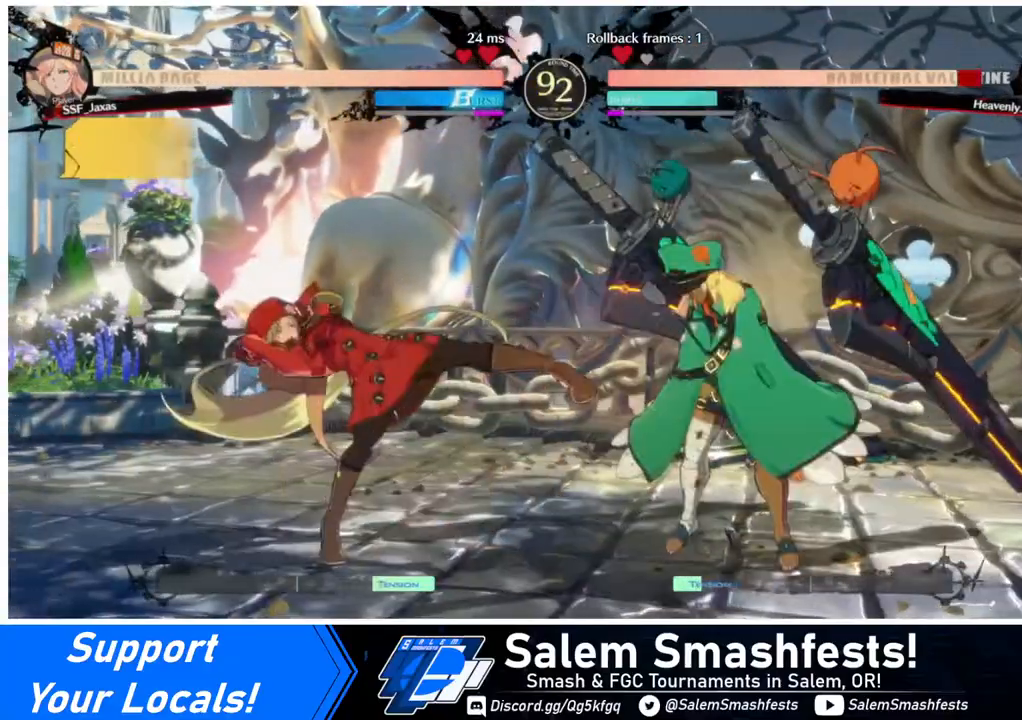
{"buttons": ["R1"], "events": [[80, "R2", "up"], [120, "DPAD_DOWN", "up"], [160, "DPAD_DOWN", "down"], [240, "DPAD_RIGHT", "down"], [280, "DPAD_DOWN", "up"], [320, "R1", "down"], [440, "DPAD_RIGHT", "up"]]}
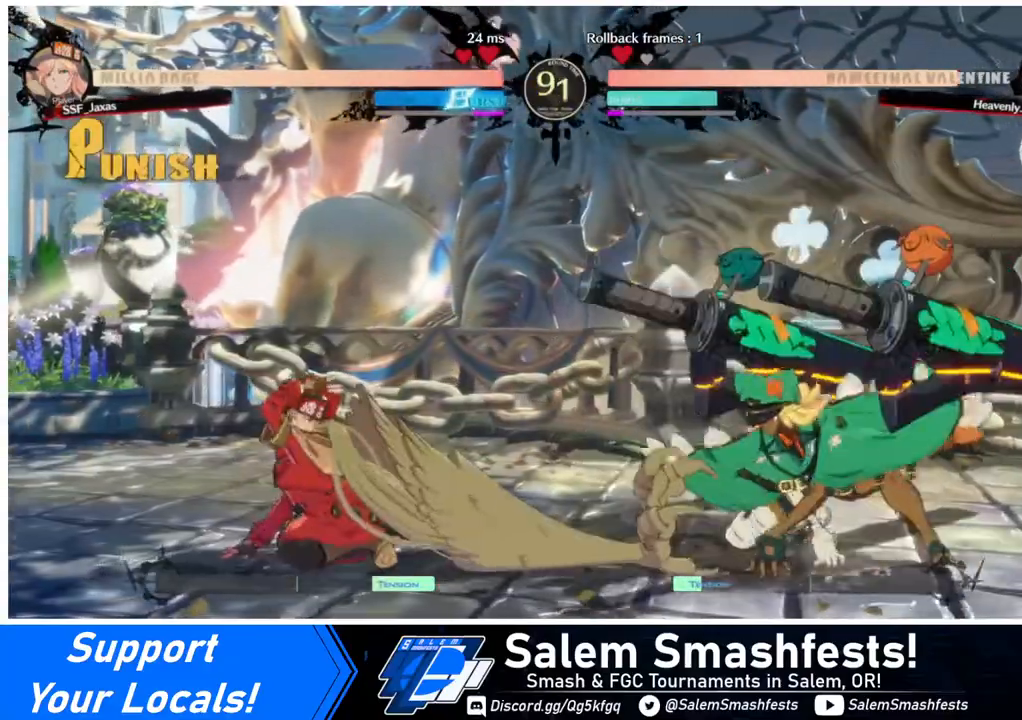
{"buttons": [], "events": [[40, "R1", "up"], [120, "DPAD_LEFT", "down"], [240, "DPAD_LEFT", "up"], [280, "DPAD_LEFT", "down"], [520, "DPAD_LEFT", "up"]]}
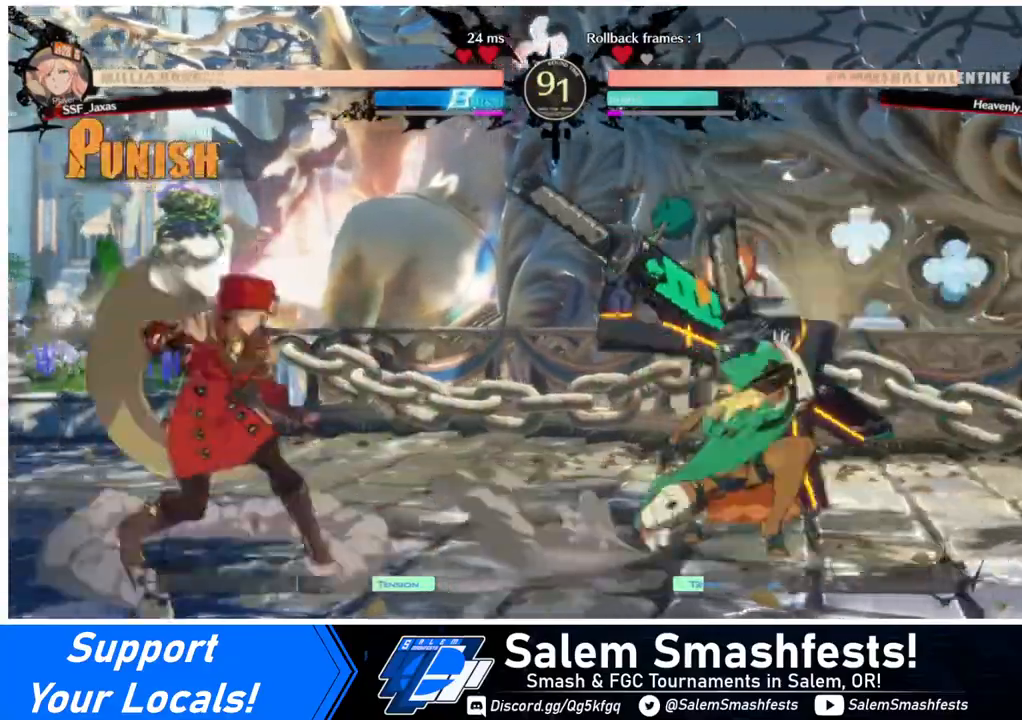
{"buttons": ["DPAD_RIGHT"], "events": [[120, "DPAD_RIGHT", "down"], [200, "DPAD_RIGHT", "up"], [280, "DPAD_RIGHT", "down"]]}
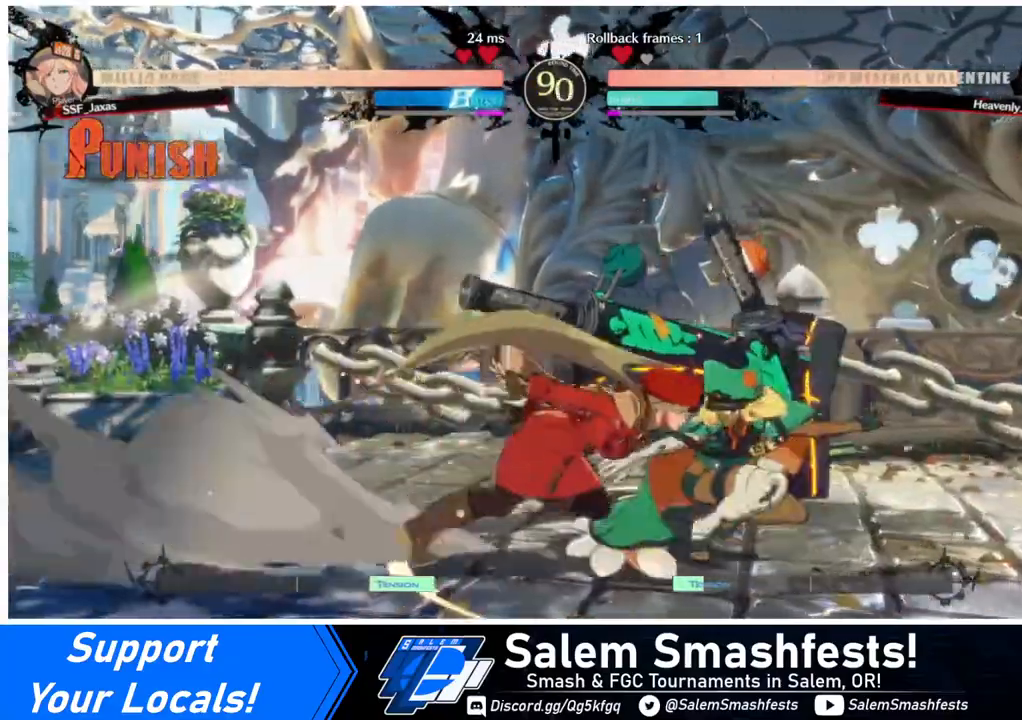
{"buttons": ["SQUARE"], "events": [[40, "DPAD_RIGHT", "up"], [40, "SQUARE", "down"], [160, "SQUARE", "up"], [440, "SQUARE", "down"]]}
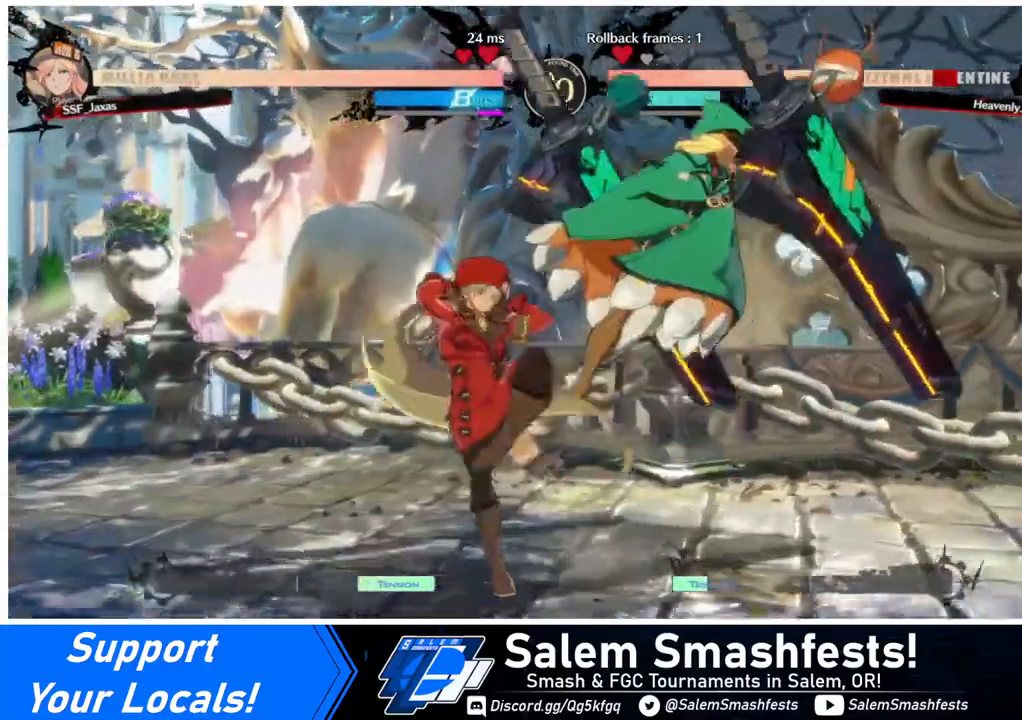
{"buttons": ["DPAD_RIGHT"], "events": [[40, "DPAD_DOWN", "down"], [40, "SQUARE", "up"], [160, "R2", "down"], [280, "DPAD_DOWN", "up"], [280, "R2", "up"], [400, "DPAD_RIGHT", "down"]]}
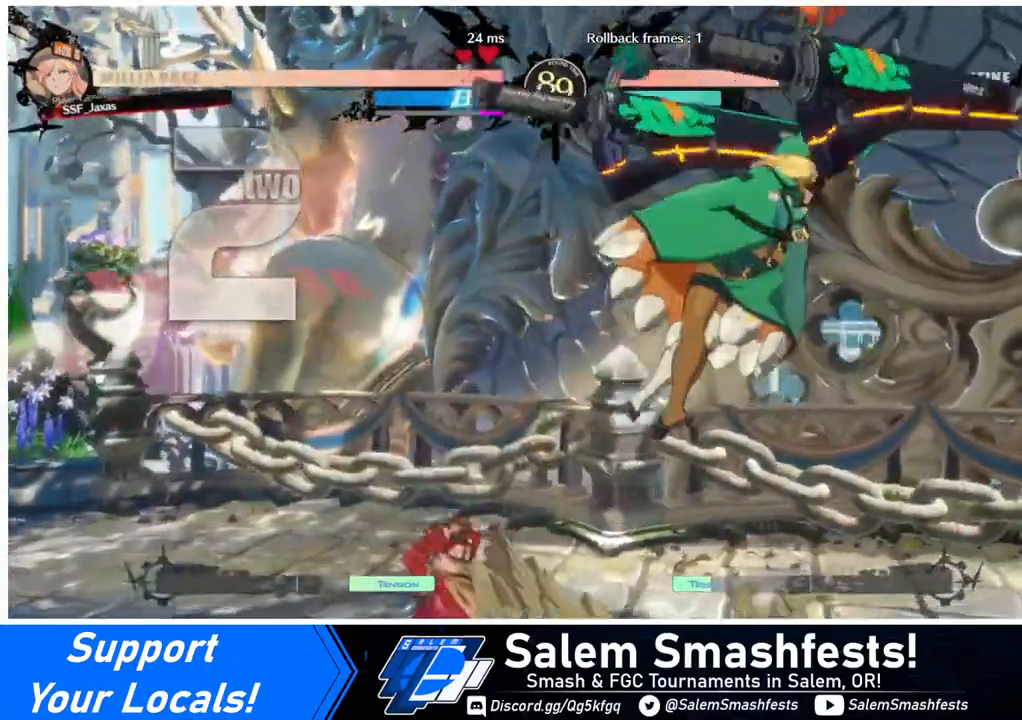
{"buttons": ["DPAD_RIGHT"], "events": [[240, "DPAD_RIGHT", "up"], [400, "DPAD_RIGHT", "down"], [480, "DPAD_RIGHT", "up"], [520, "DPAD_RIGHT", "down"]]}
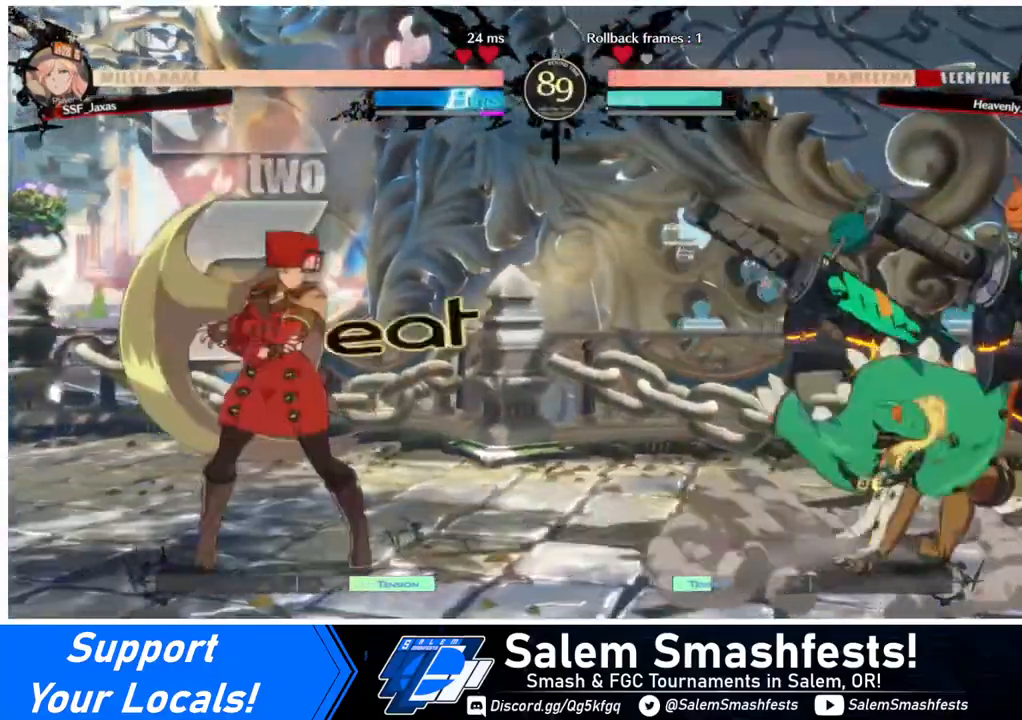
{"buttons": ["SQUARE", "DPAD_RIGHT"], "events": [[280, "DPAD_UP", "down"], [400, "SQUARE", "down"], [480, "DPAD_UP", "up"]]}
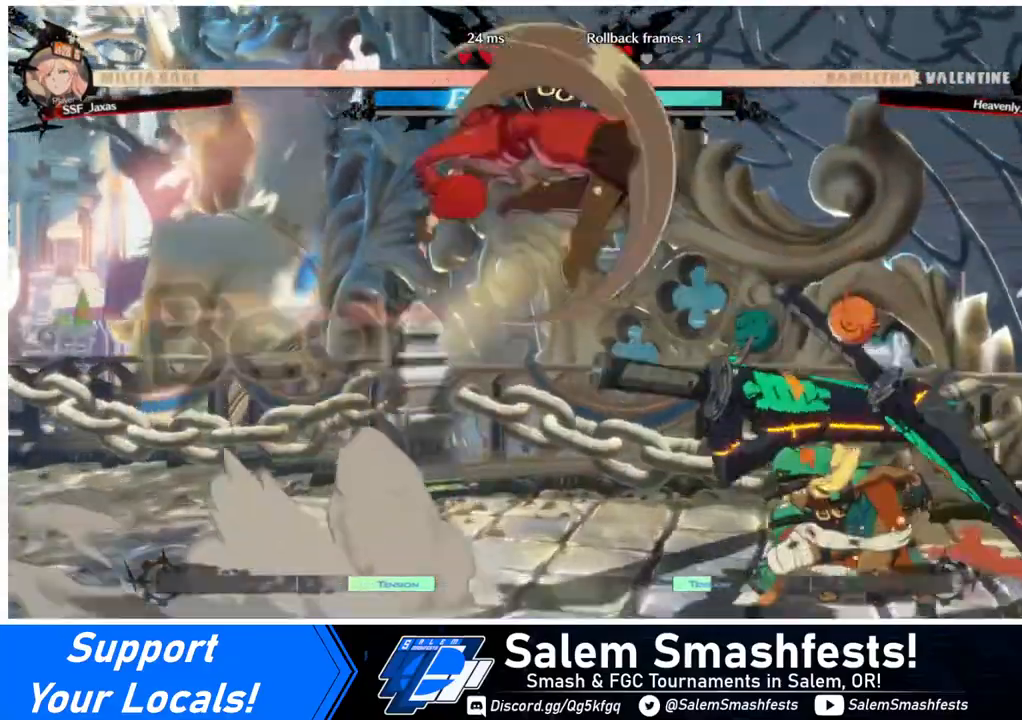
{"buttons": ["DPAD_UP"], "events": [[40, "DPAD_LEFT", "down"], [40, "DPAD_RIGHT", "up"], [40, "SQUARE", "up"], [320, "DPAD_LEFT", "up"], [440, "DPAD_UP", "down"]]}
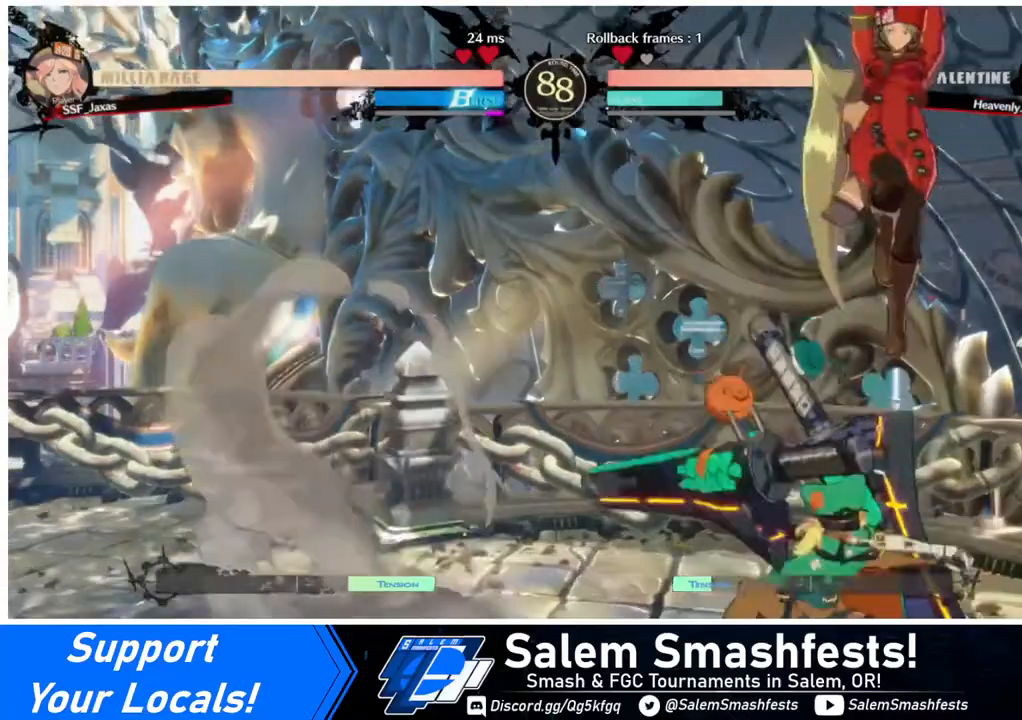
{"buttons": ["R1"], "events": [[40, "DPAD_UP", "up"], [400, "R1", "down"]]}
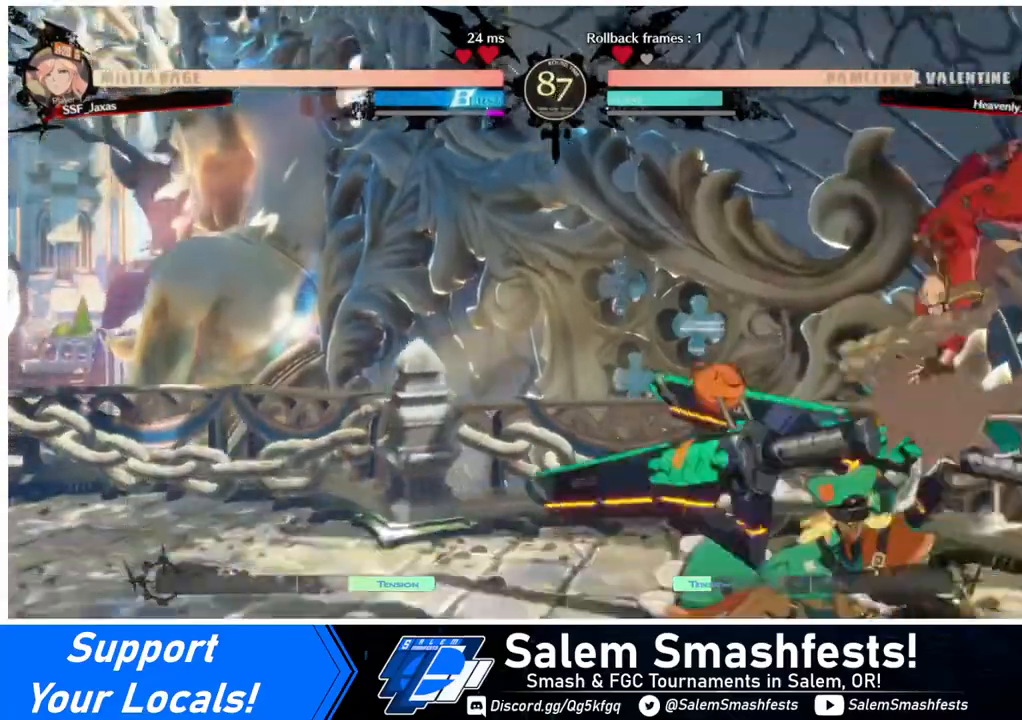
{"buttons": [], "events": [[40, "R1", "up"], [120, "L1", "down"], [280, "L1", "up"]]}
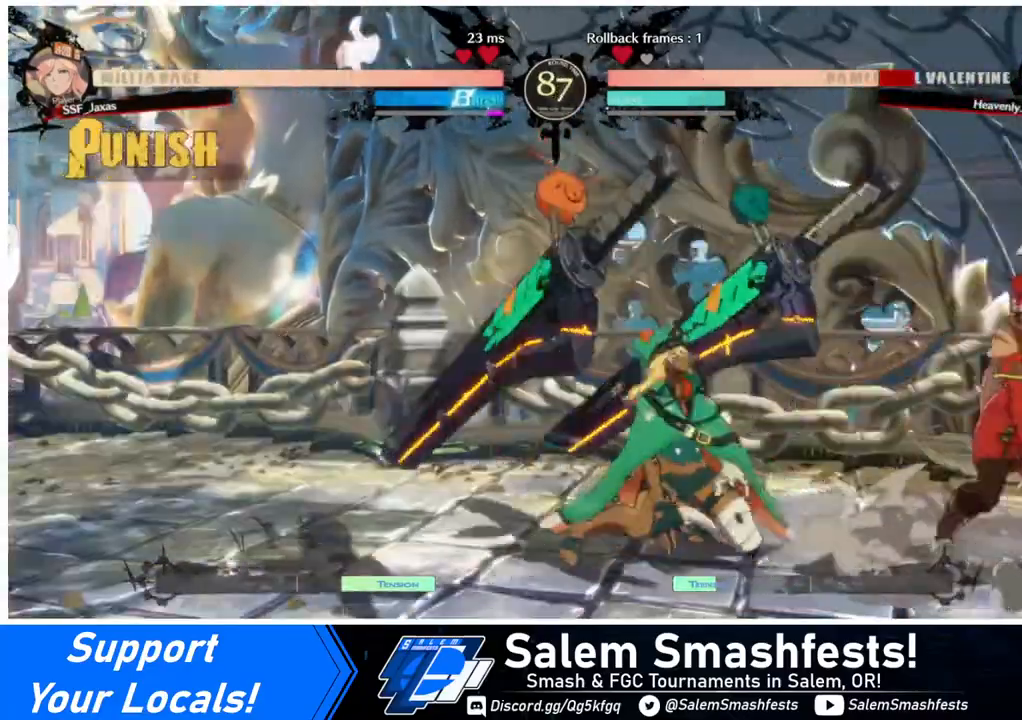
{"buttons": [], "events": [[40, "SQUARE", "down"], [160, "SQUARE", "up"], [440, "DPAD_LEFT", "down"], [480, "DPAD_LEFT", "up"]]}
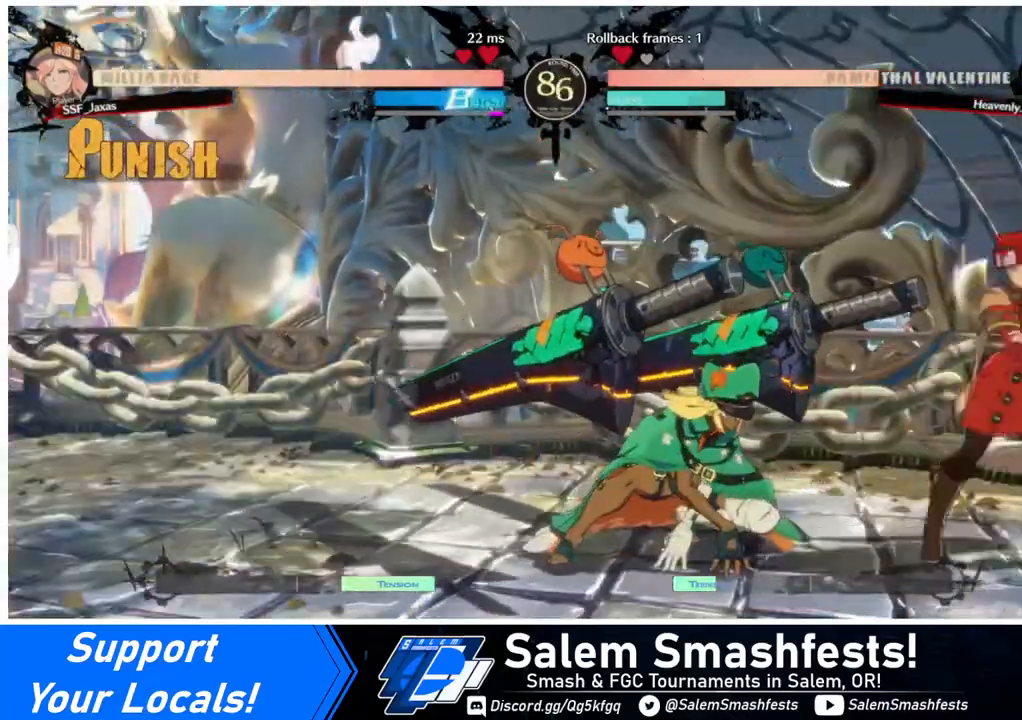
{"buttons": [], "events": [[40, "DPAD_LEFT", "down"], [200, "DPAD_LEFT", "up"], [240, "SQUARE", "down"], [360, "SQUARE", "up"]]}
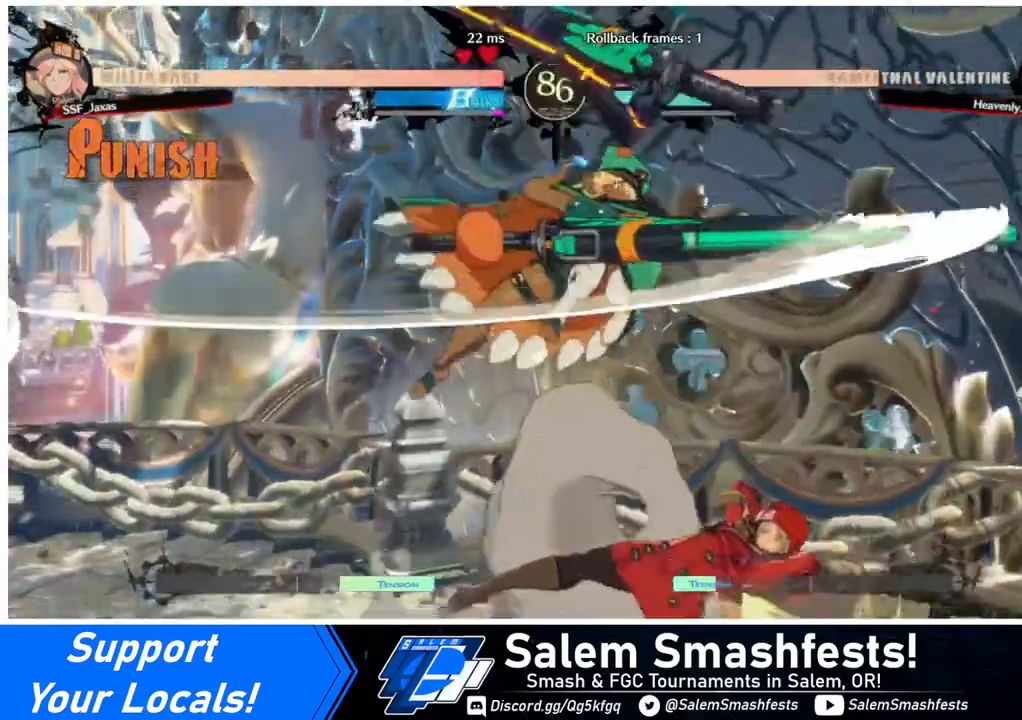
{"buttons": ["DPAD_DOWN", "DPAD_RIGHT"], "events": [[120, "DPAD_RIGHT", "down"], [360, "DPAD_DOWN", "down"]]}
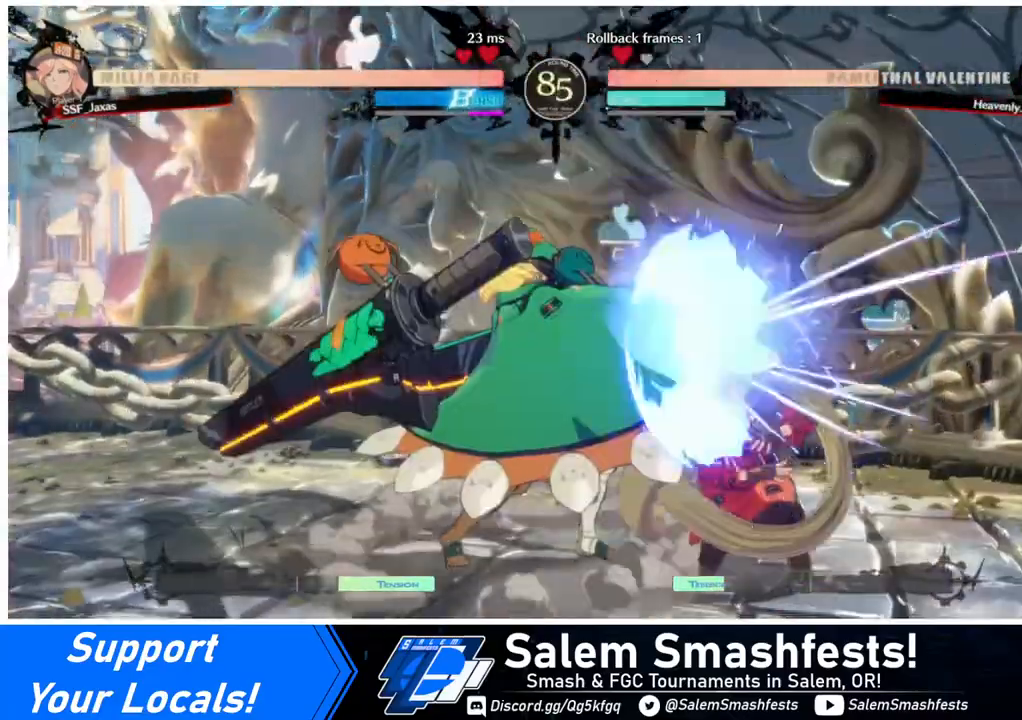
{"buttons": ["DPAD_DOWN", "DPAD_RIGHT"], "events": []}
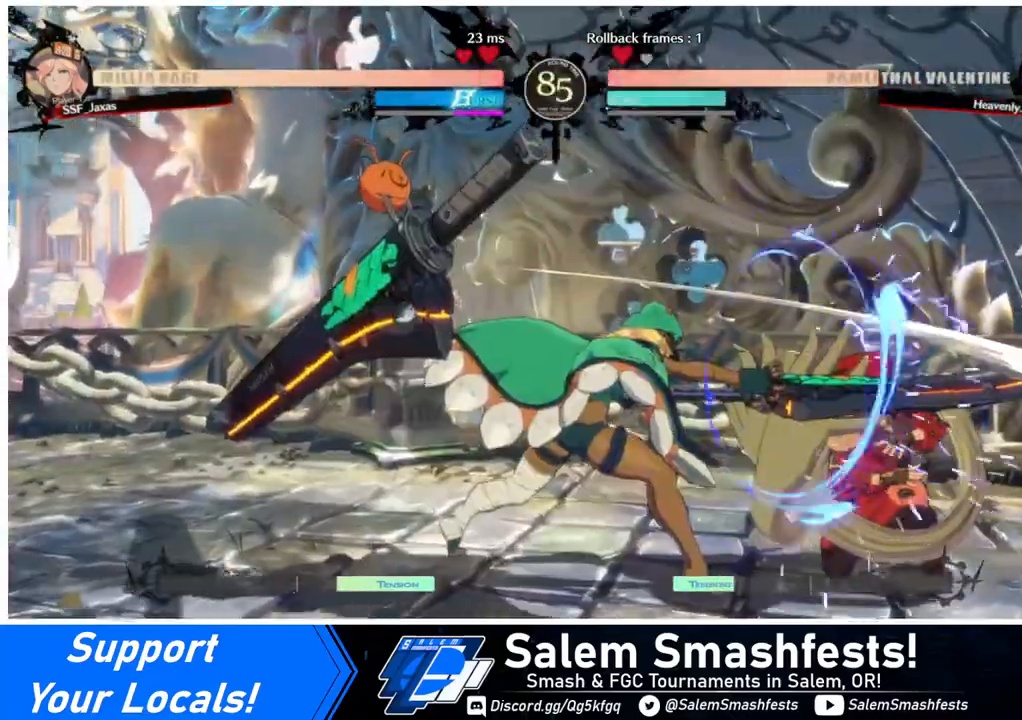
{"buttons": ["SQUARE", "DPAD_RIGHT"], "events": [[120, "DPAD_DOWN", "up"], [160, "DPAD_RIGHT", "up"], [280, "DPAD_DOWN", "down"], [320, "DPAD_RIGHT", "down"], [360, "DPAD_DOWN", "up"], [400, "SQUARE", "down"]]}
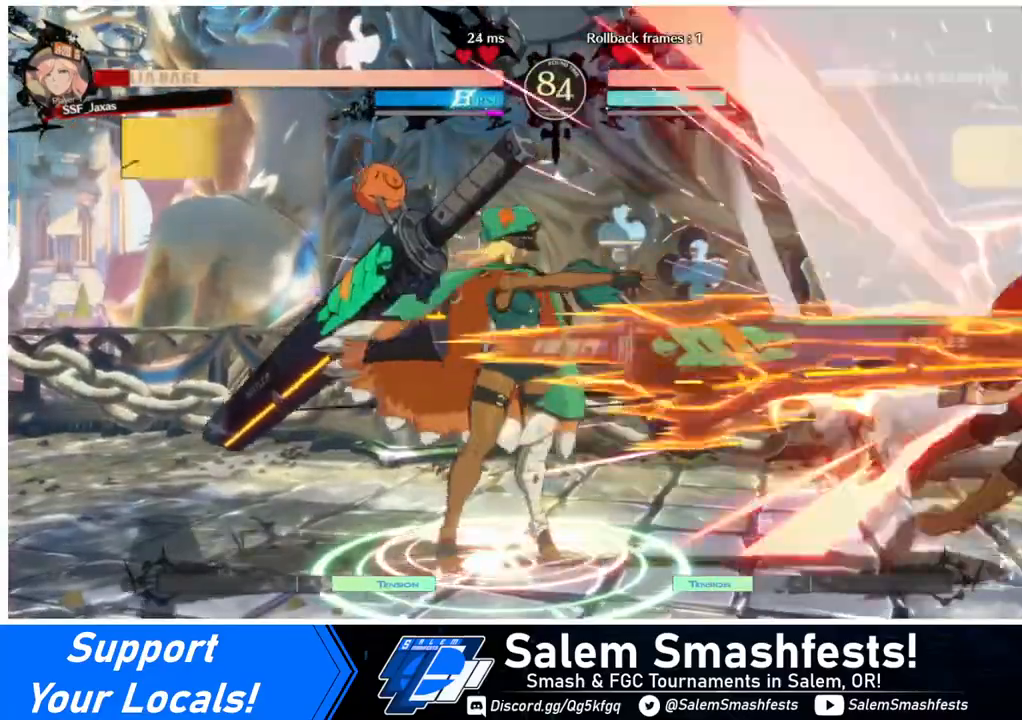
{"buttons": ["DPAD_RIGHT"], "events": [[40, "SQUARE", "up"]]}
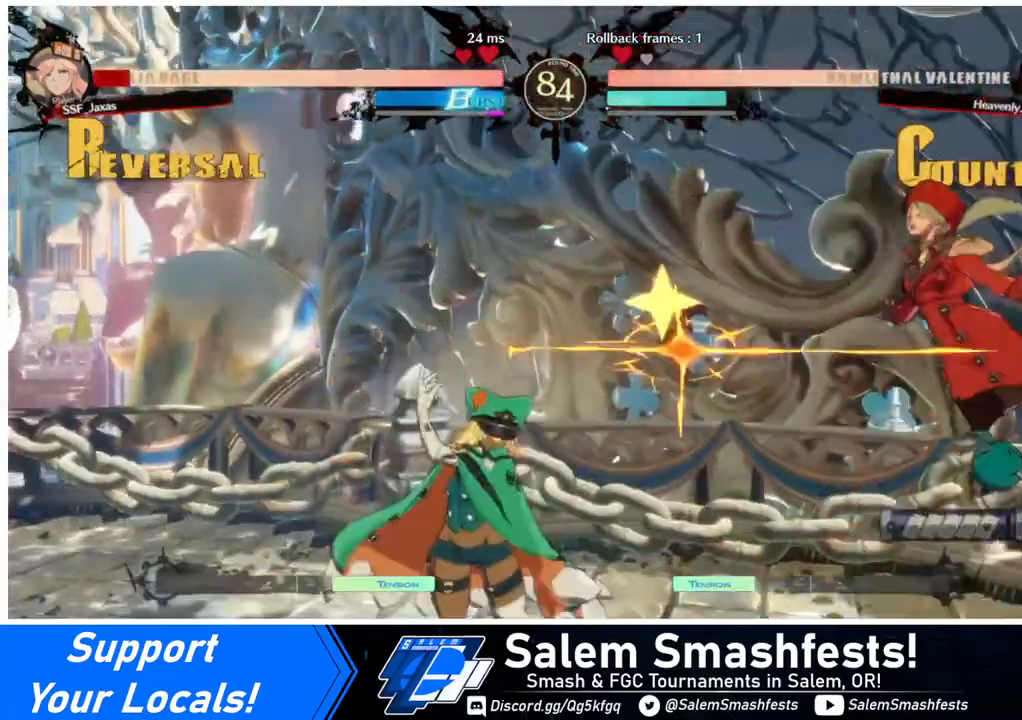
{"buttons": ["SQUARE", "DPAD_RIGHT"], "events": [[480, "SQUARE", "down"]]}